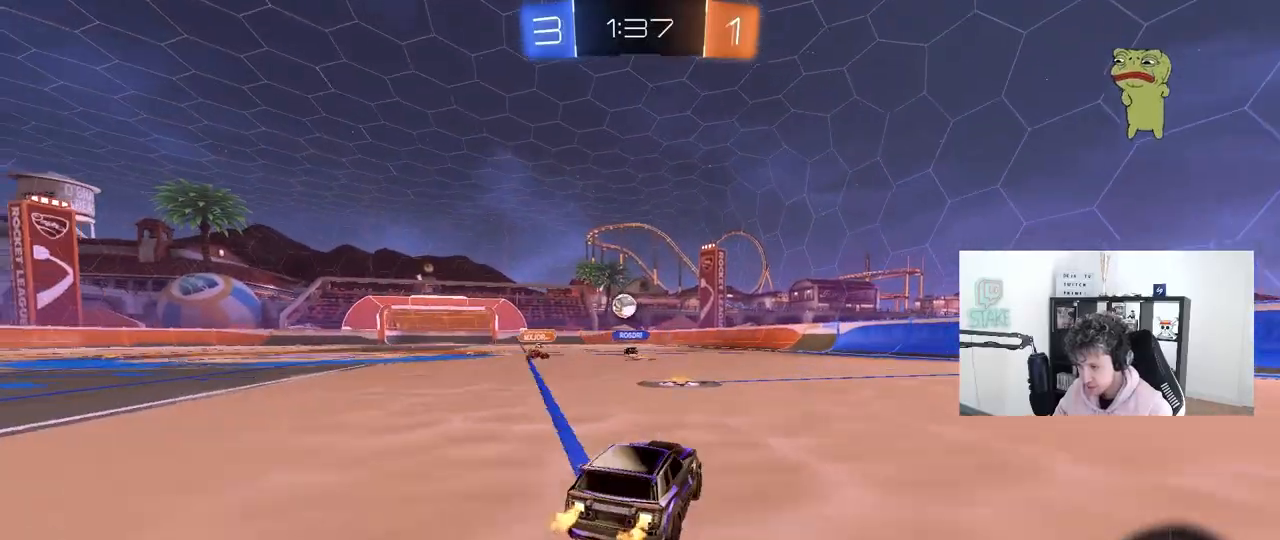
Gameplay with keyboard and mouse; each line is a JSON object with the keys and mouse buttons held at the frame after it. "events" lists presses ("down") and releases ("up") of "1", "2", "3", "4", "5", "a", "alt", "c", "caps_lock", "ctrl", "d", "e", "f", "g", "q", "r", "s", "shift", "space", "t", "tab", "v", "w", "x", "z", "mouse_left", "mouse_wheel" and "mouse_right" between this image and that frame as [ms after this image, input, new state], when the widget could be followed in between. "mouse_left", "mouse_wheel", "mouse_right" = the "left", "wheel", "right" buttons of the "mouse" list. No other keys are recorded. "wheel" means that the mouse wheel is clicked or scrolled. "mouse_move" is the direction in which the mouse moves at that frame (one of eight, or "still"), when it could be read.
{"keys": ["w"], "mouse": ["left"], "mouse_move": "still", "events": [[33, "a", "down"], [167, "mouse_left", "down"], [217, "a", "up"]]}
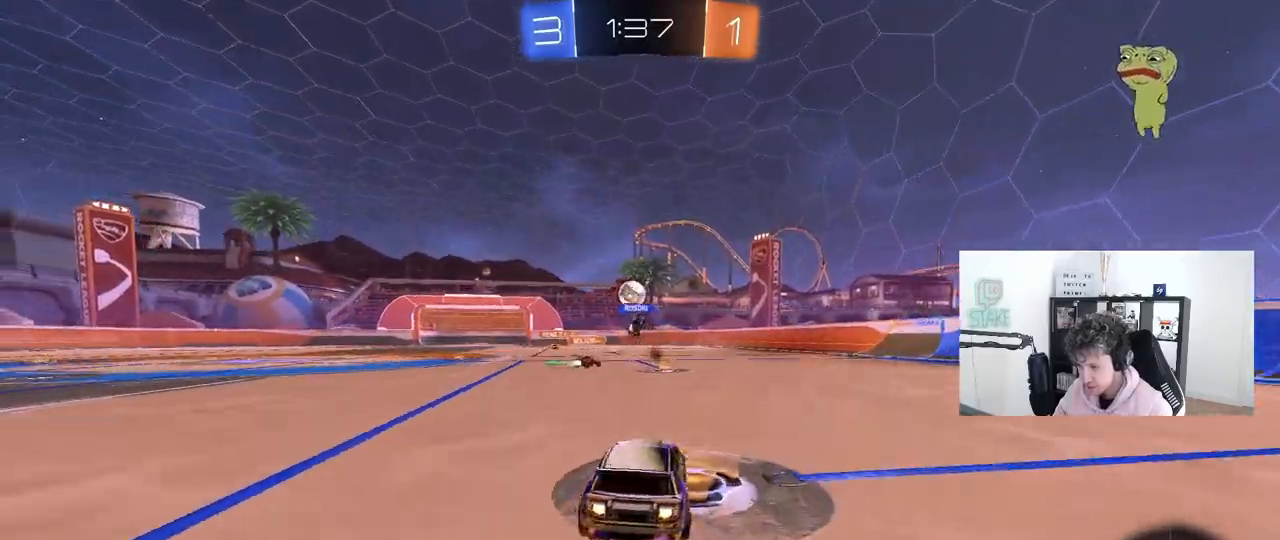
{"keys": ["w"], "mouse": [], "mouse_move": "still", "events": [[233, "mouse_left", "up"]]}
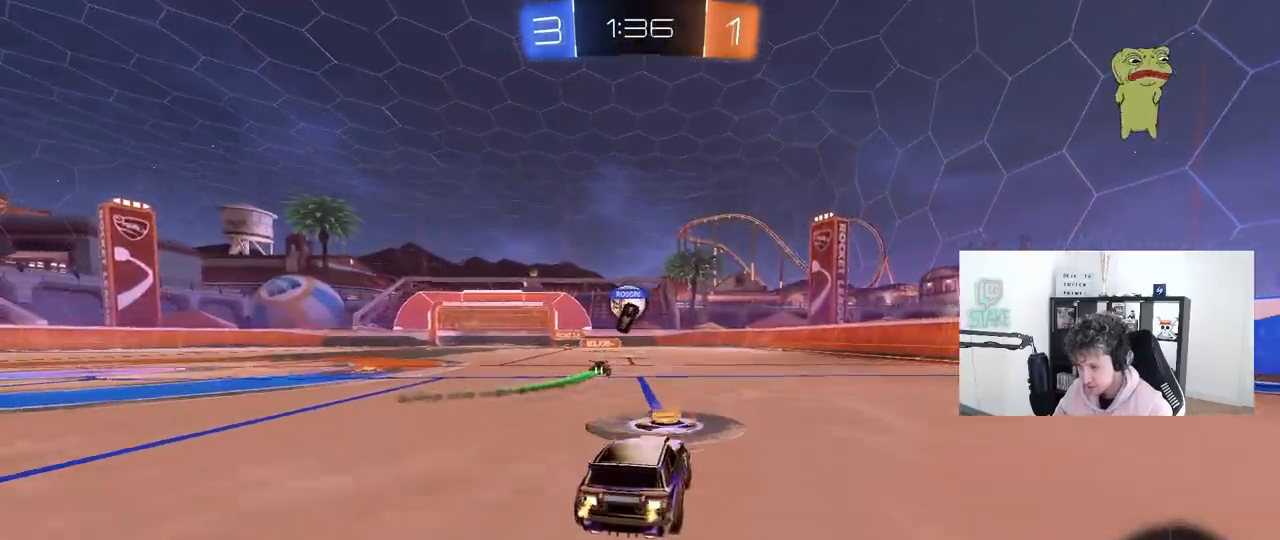
{"keys": ["d", "w"], "mouse": [], "mouse_move": "still", "events": [[150, "a", "down"], [300, "a", "up"], [483, "d", "down"]]}
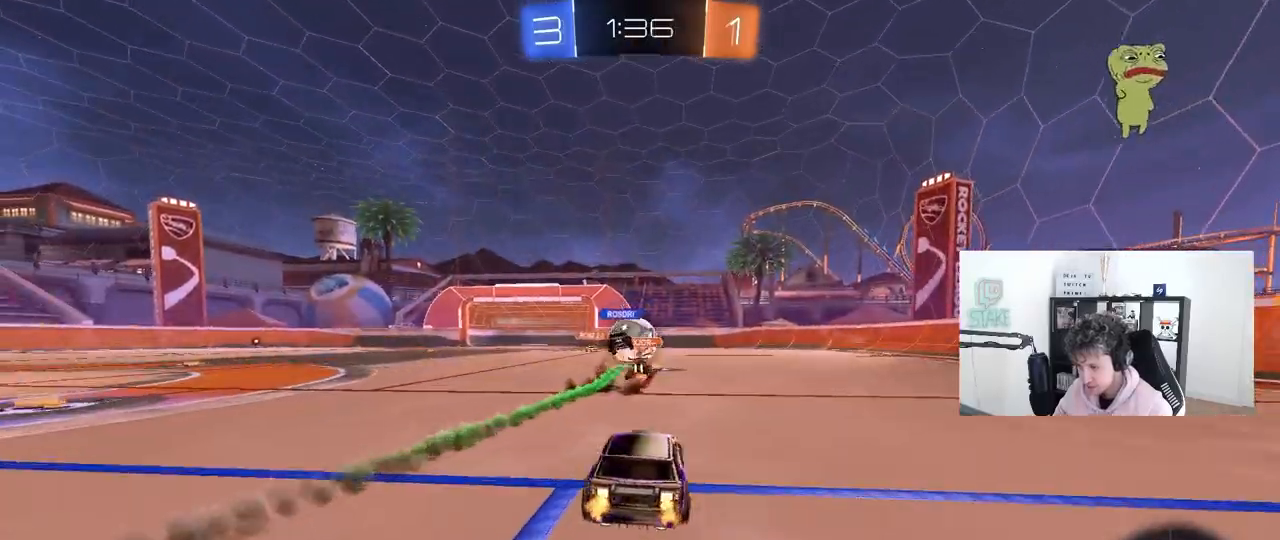
{"keys": ["a", "s"], "mouse": [], "mouse_move": "still", "events": [[133, "d", "up"], [217, "a", "down"], [267, "w", "up"], [367, "s", "down"]]}
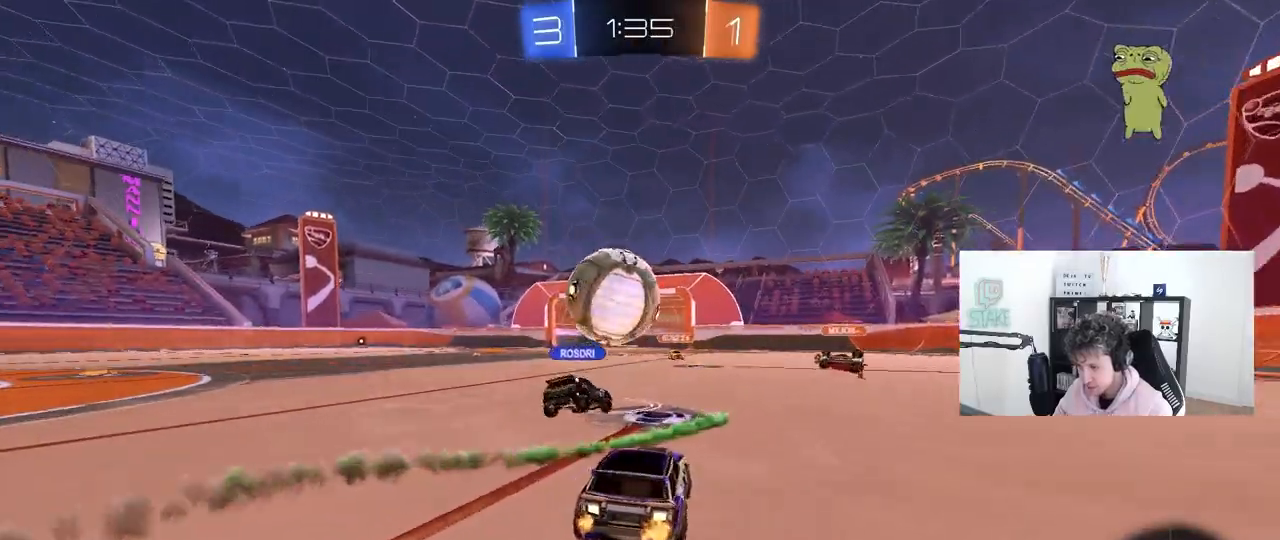
{"keys": ["w"], "mouse": ["left"], "mouse_move": "down-left", "events": [[50, "a", "up"], [50, "d", "down"], [133, "s", "up"], [183, "d", "up"], [233, "a", "down"], [333, "w", "down"], [417, "mouse_left", "down"], [467, "a", "up"]]}
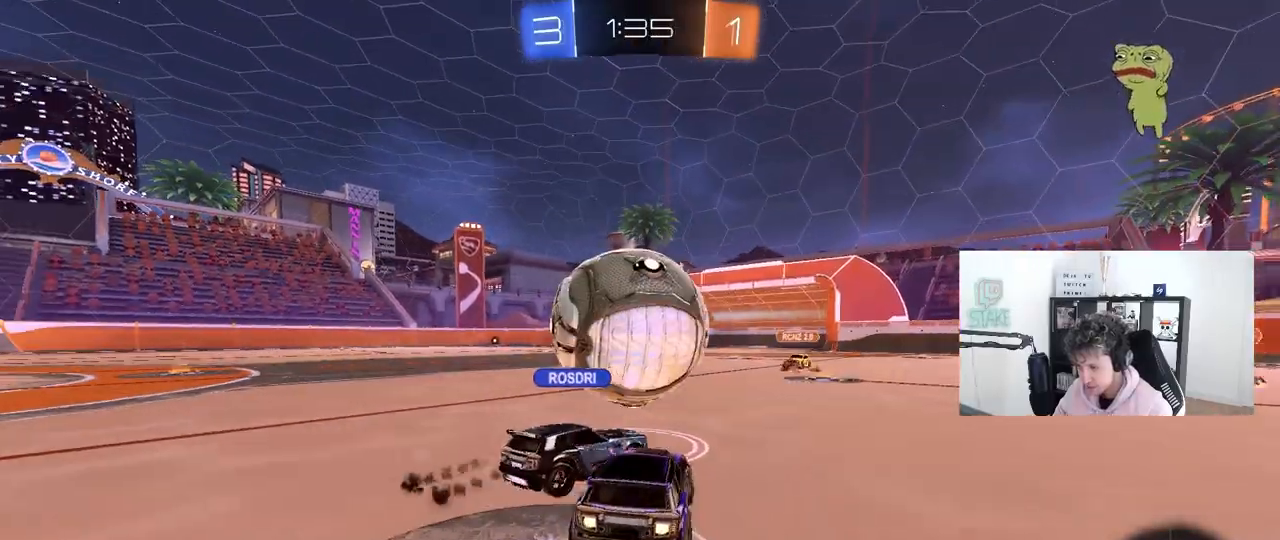
{"keys": ["a", "shift", "w"], "mouse": [], "mouse_move": "still", "events": [[17, "d", "down"], [67, "d", "up"], [117, "a", "down"], [200, "mouse_left", "up"], [433, "shift", "down"]]}
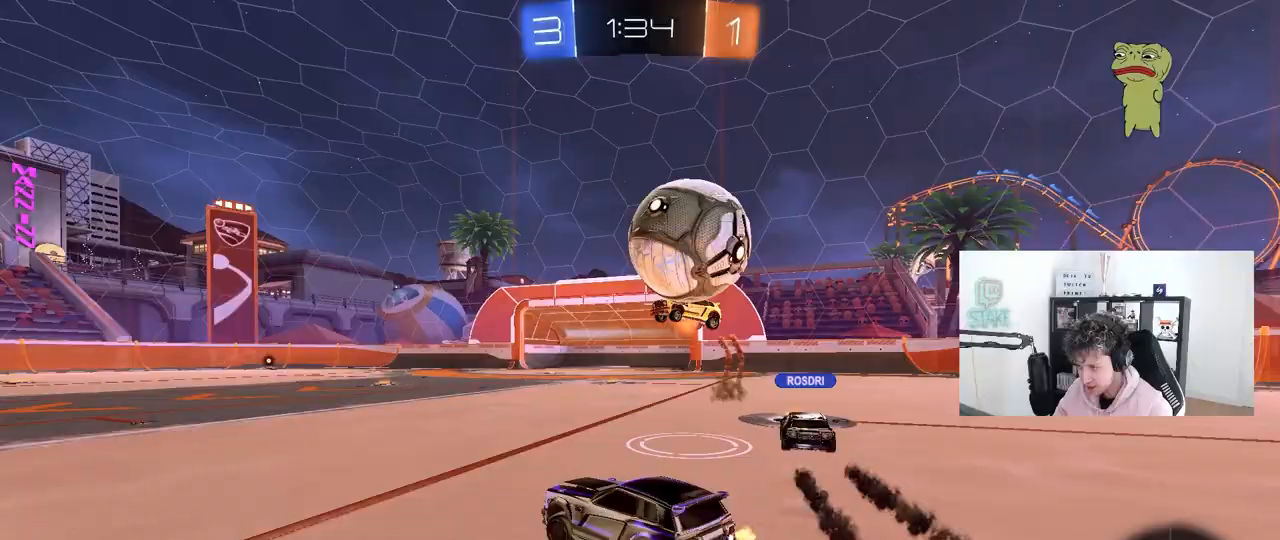
{"keys": ["a", "w"], "mouse": [], "mouse_move": "still", "events": [[33, "shift", "up"], [167, "mouse_left", "down"], [400, "mouse_left", "up"]]}
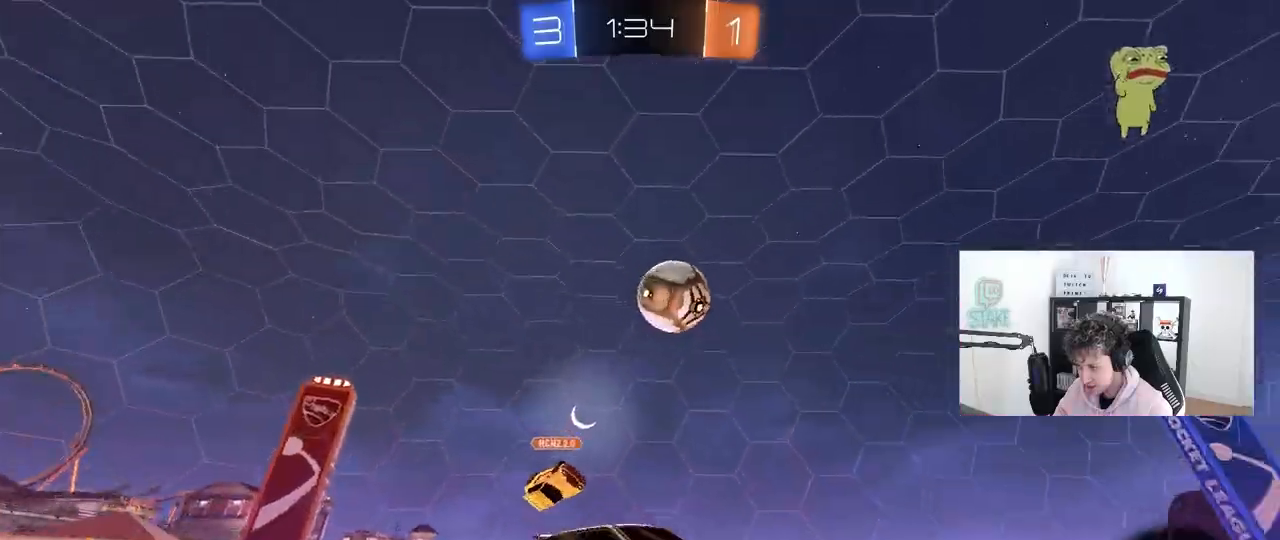
{"keys": ["a", "s", "shift", "space"], "mouse": ["right"], "mouse_move": "left", "events": [[133, "a", "up"], [133, "d", "down"], [233, "mouse_right", "down"], [283, "a", "down"], [283, "d", "up"], [283, "shift", "down"], [333, "mouse_right", "up"], [383, "mouse_right", "down"], [383, "space", "down"], [417, "s", "down"], [417, "w", "up"]]}
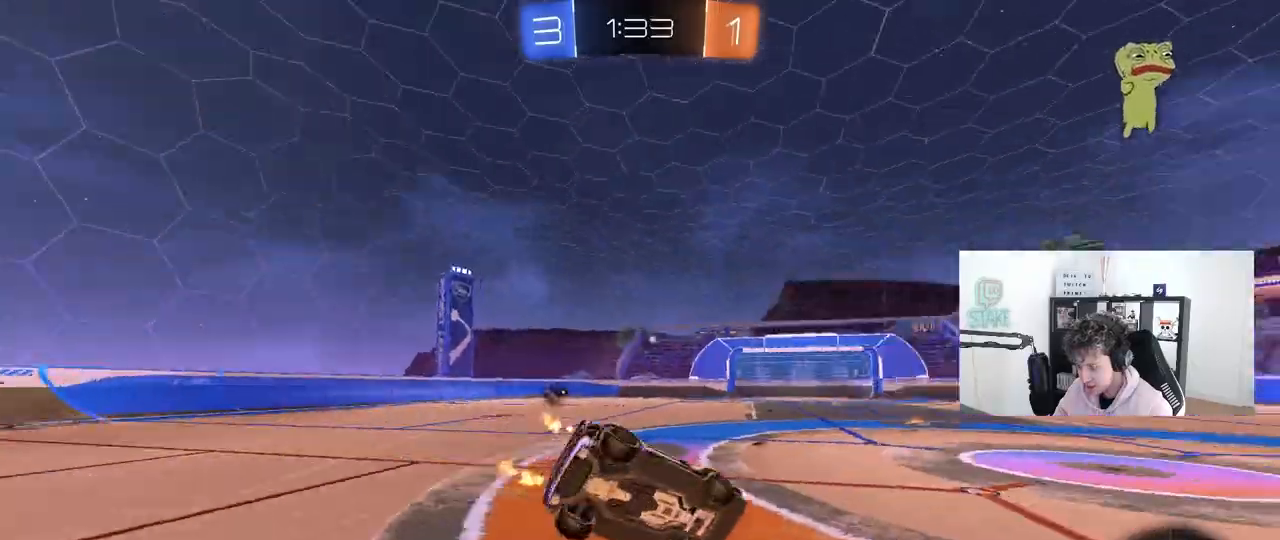
{"keys": ["a", "s", "shift"], "mouse": [], "mouse_move": "still", "events": [[17, "mouse_right", "up"], [67, "space", "up"], [300, "s", "up"], [433, "s", "down"]]}
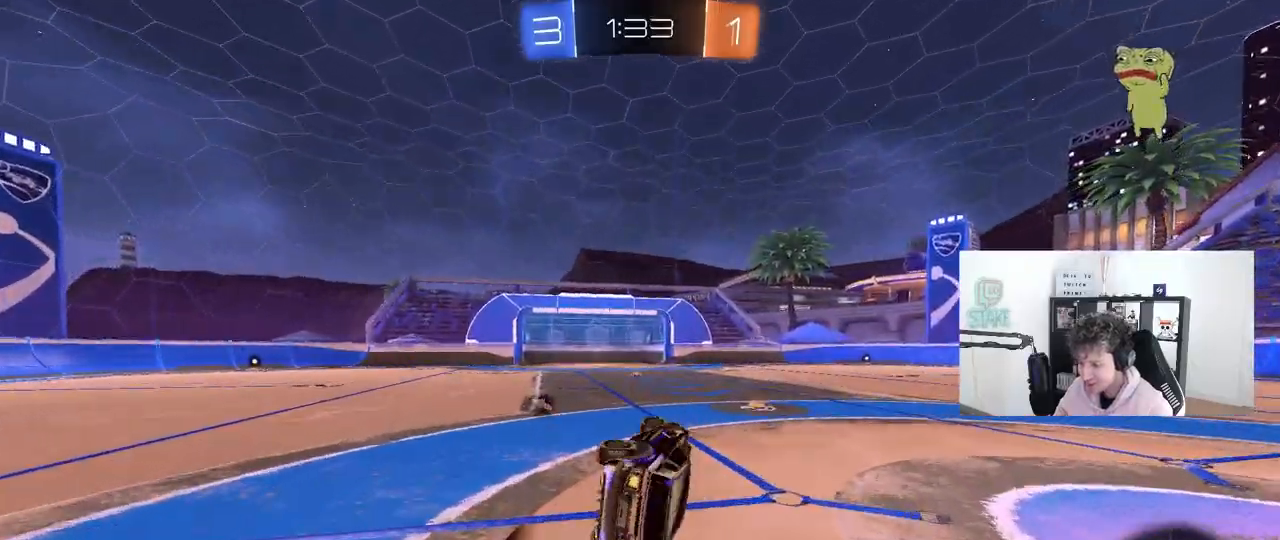
{"keys": ["w"], "mouse": [], "mouse_move": "still", "events": [[83, "space", "down"], [117, "mouse_left", "down"], [117, "shift", "up"], [217, "a", "up"], [217, "s", "up"], [267, "mouse_left", "up"], [317, "space", "up"], [350, "w", "down"]]}
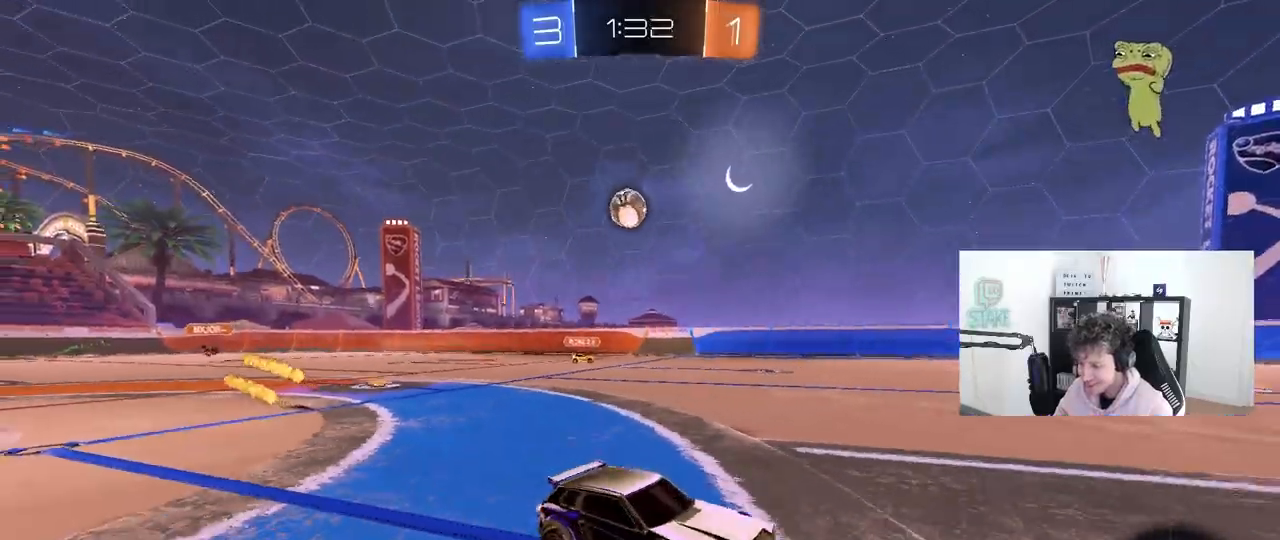
{"keys": ["w"], "mouse": [], "mouse_move": "still", "events": [[333, "a", "down"], [467, "a", "up"]]}
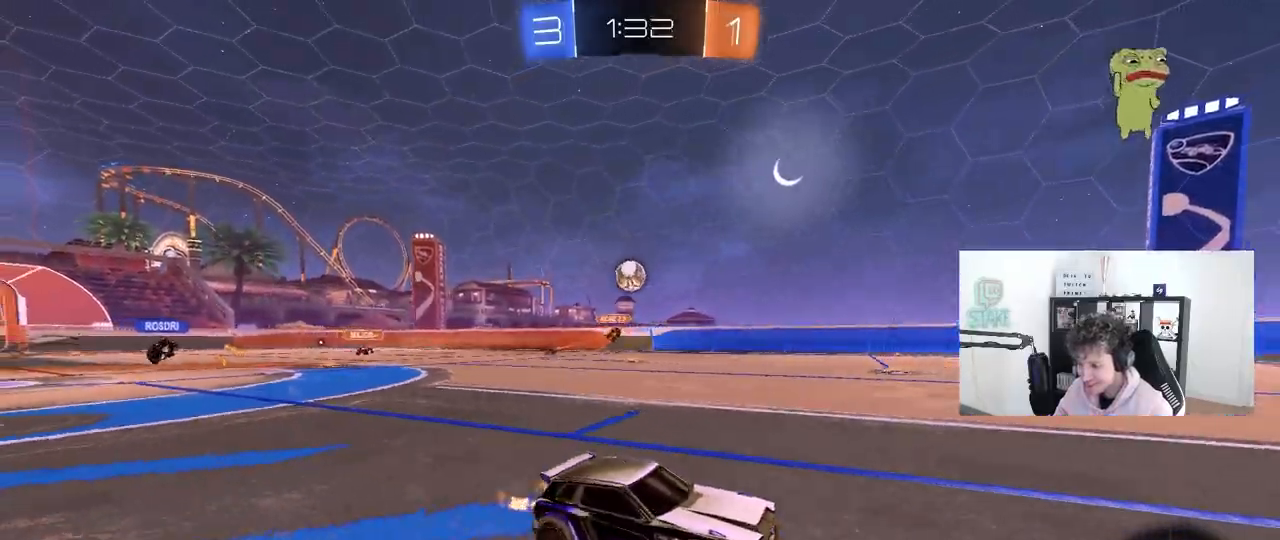
{"keys": ["a", "s"], "mouse": [], "mouse_move": "still", "events": [[300, "w", "up"], [433, "s", "down"], [483, "a", "down"]]}
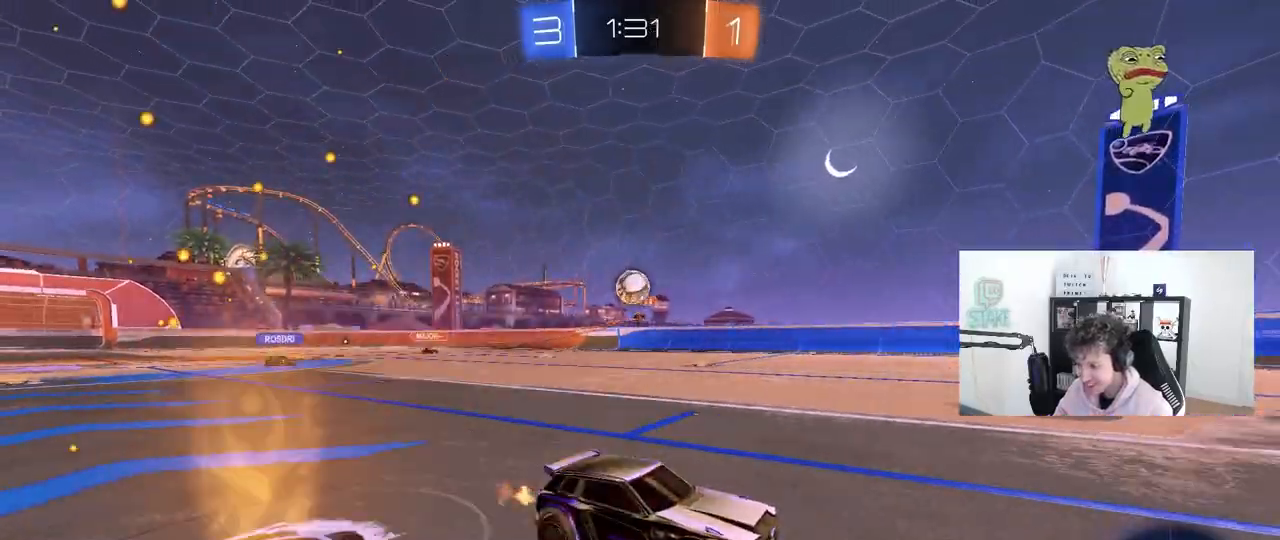
{"keys": ["a", "s"], "mouse": ["left", "right"], "mouse_move": "down-left", "events": [[167, "s", "up"], [267, "w", "down"], [400, "w", "up"], [450, "mouse_right", "down"], [500, "mouse_left", "down"], [500, "s", "down"]]}
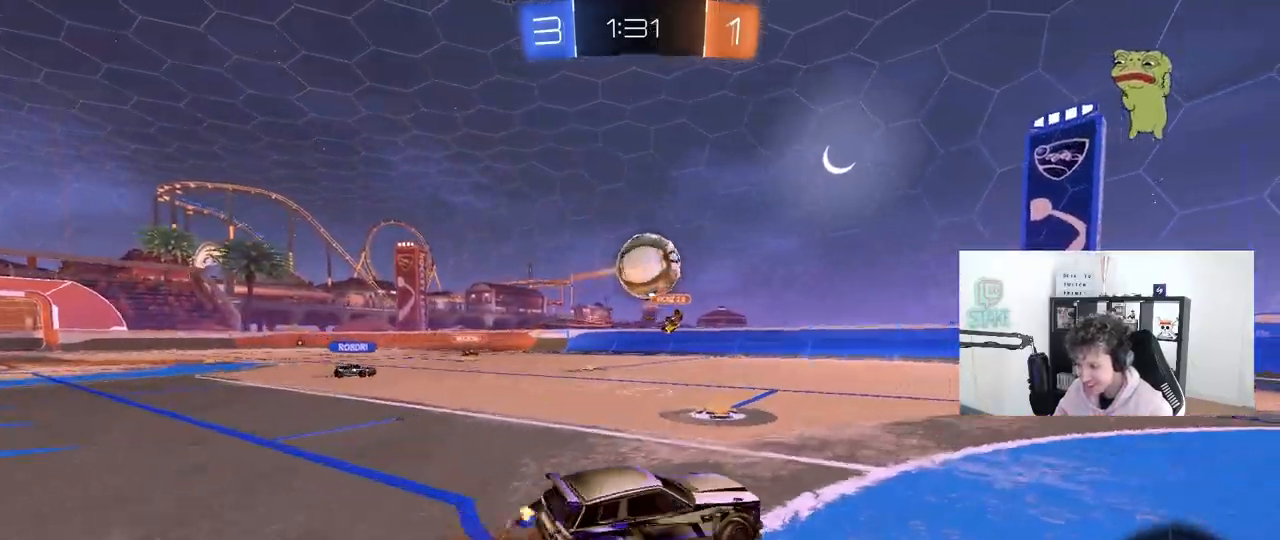
{"keys": ["a", "s", "shift"], "mouse": ["right"], "mouse_move": "still", "events": [[50, "a", "up"], [50, "d", "down"], [133, "d", "up"], [133, "mouse_right", "up"], [133, "s", "up"], [233, "a", "down"], [233, "mouse_left", "up"], [233, "shift", "down"], [233, "w", "down"], [283, "mouse_right", "down"], [367, "s", "down"], [367, "w", "up"]]}
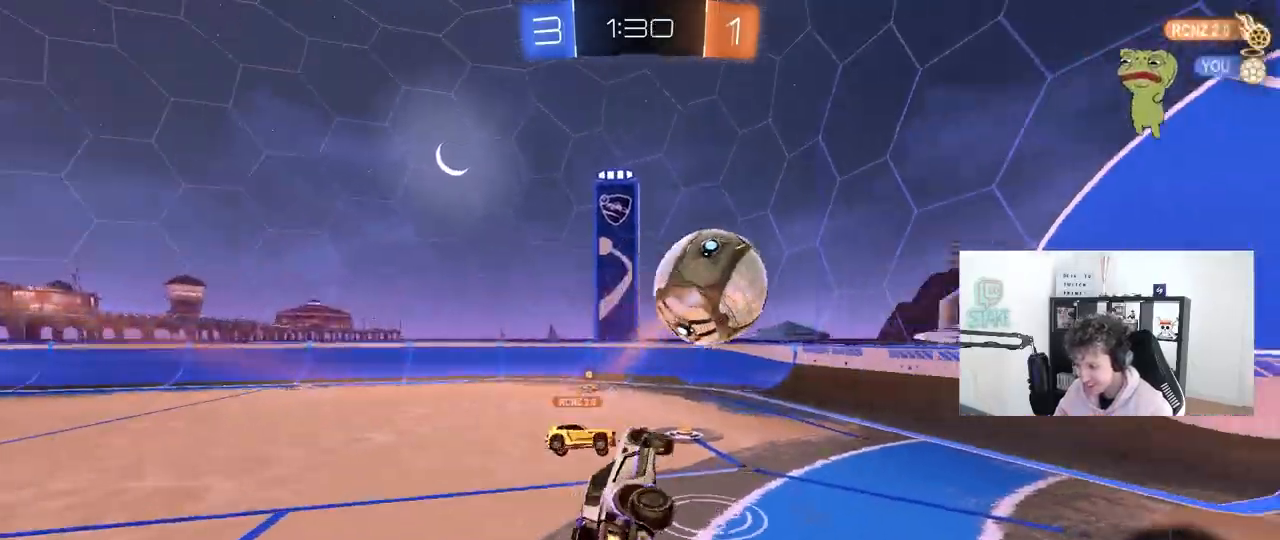
{"keys": ["a", "s", "shift"], "mouse": [], "mouse_move": "still", "events": [[67, "mouse_right", "up"]]}
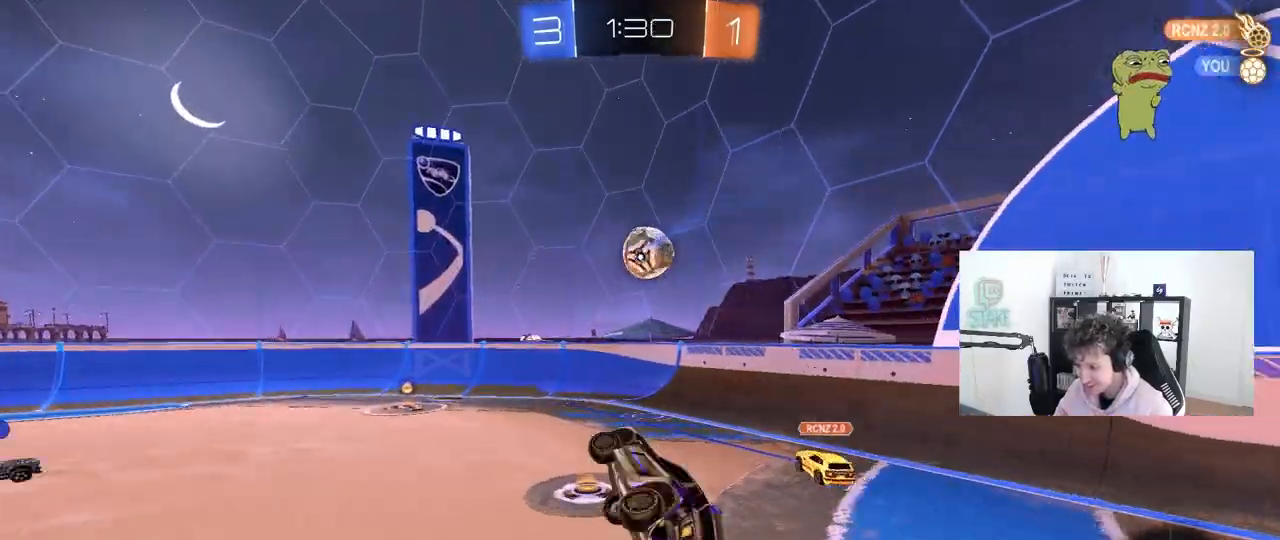
{"keys": ["d", "w"], "mouse": [], "mouse_move": "still", "events": [[33, "a", "up"], [33, "shift", "up"], [83, "d", "down"], [117, "d", "up"], [117, "s", "up"], [367, "w", "down"], [400, "d", "down"]]}
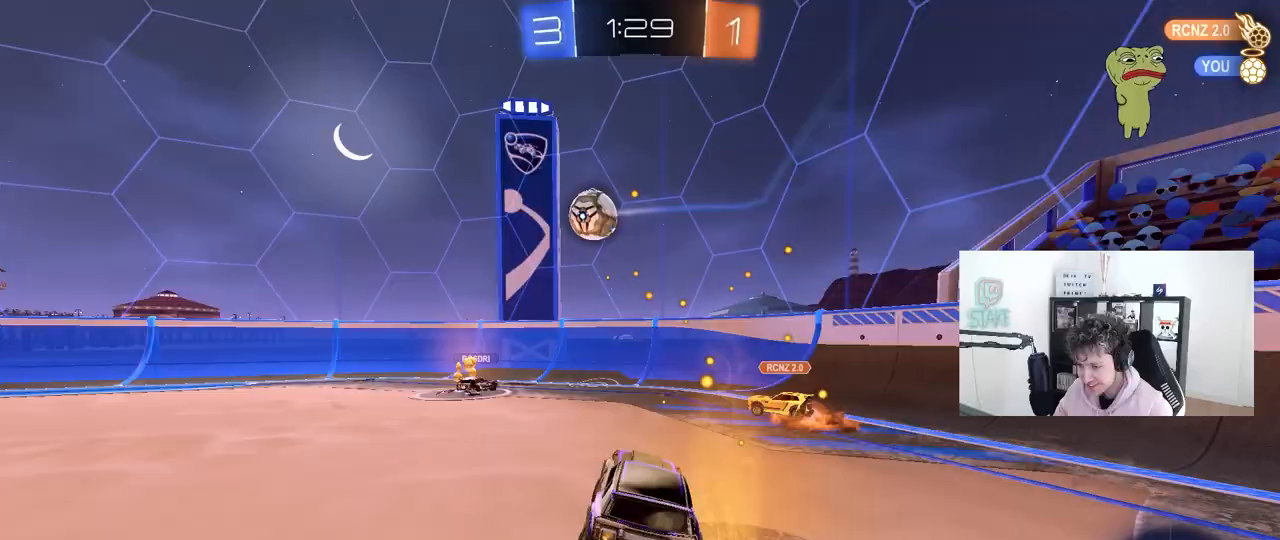
{"keys": ["w"], "mouse": [], "mouse_move": "still", "events": [[467, "d", "up"]]}
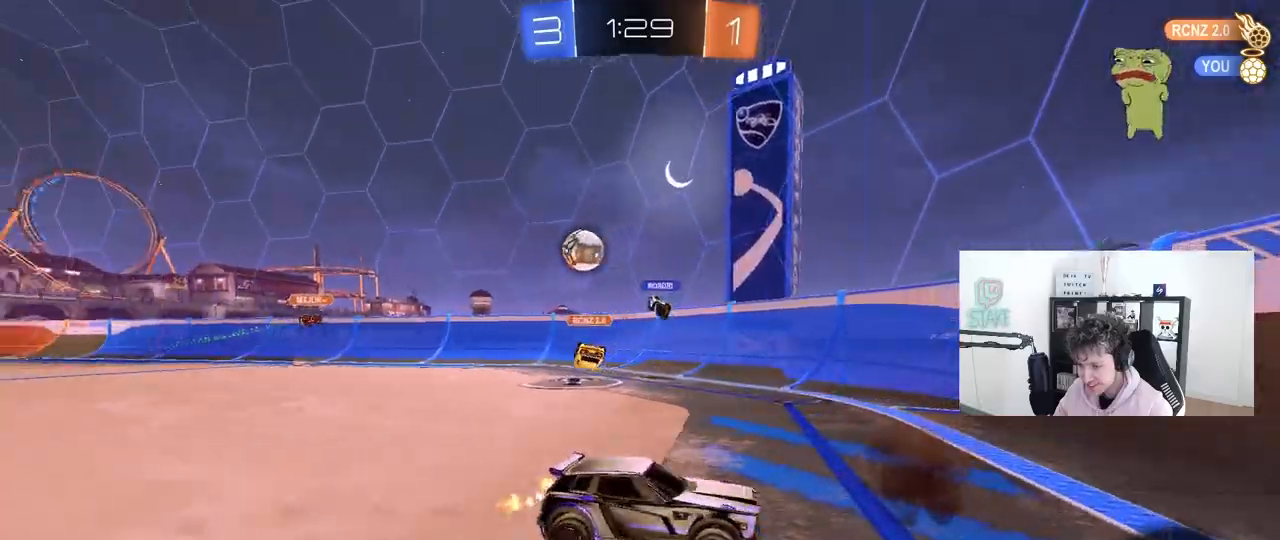
{"keys": ["d", "w"], "mouse": [], "mouse_move": "still", "events": [[67, "d", "down"], [117, "shift", "down"], [200, "shift", "up"]]}
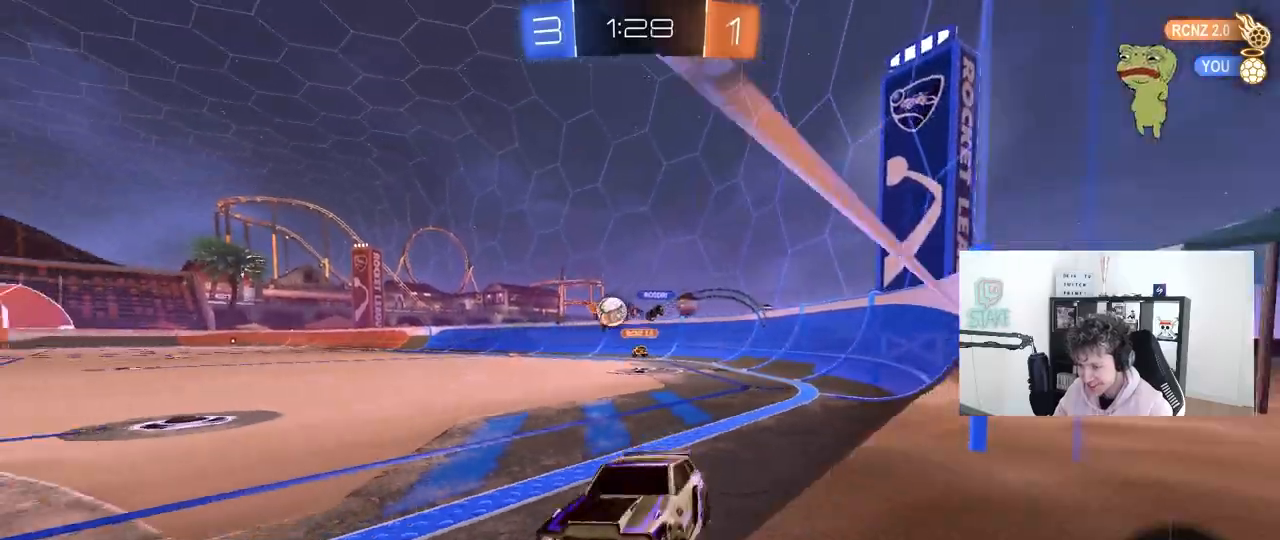
{"keys": ["d", "w"], "mouse": ["left"], "mouse_move": "down-left", "events": [[117, "w", "up"], [167, "a", "down"], [167, "d", "up"], [217, "a", "up"], [267, "w", "down"], [367, "d", "down"], [367, "mouse_left", "down"]]}
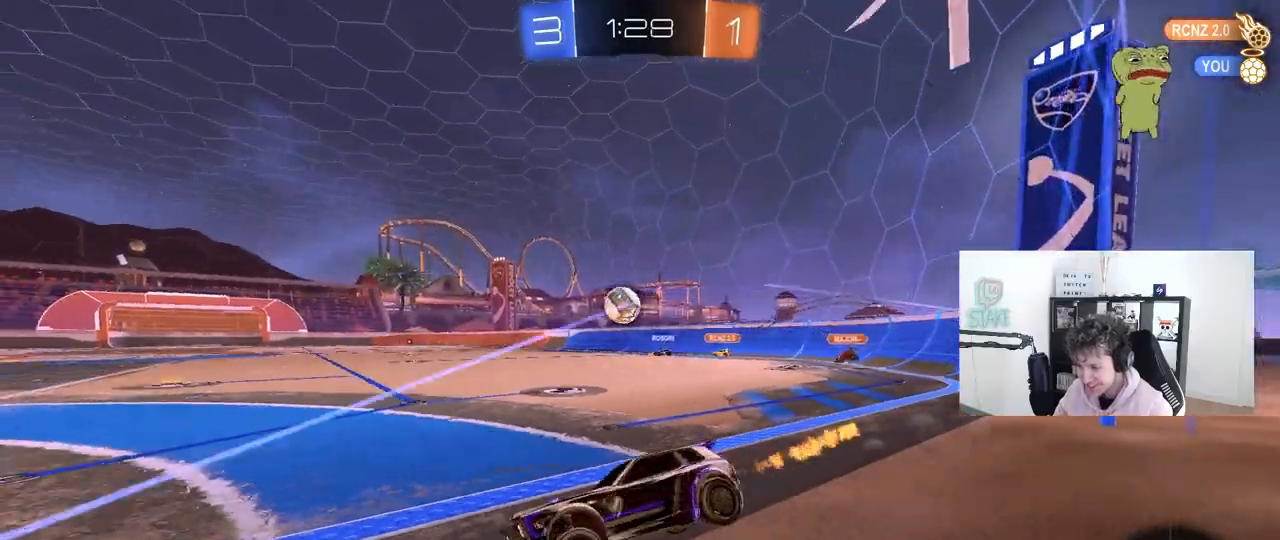
{"keys": ["w"], "mouse": ["left"], "mouse_move": "still", "events": [[183, "d", "up"]]}
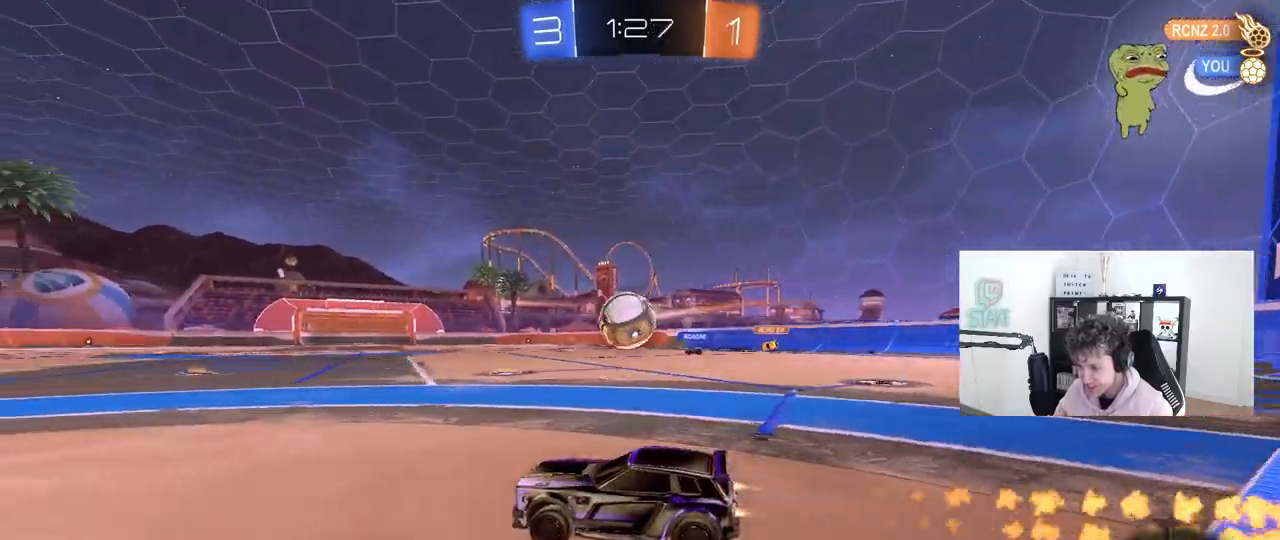
{"keys": ["d", "shift"], "mouse": ["left", "right"], "mouse_move": "still", "events": [[167, "d", "down"], [167, "w", "up"], [200, "mouse_right", "down"], [250, "a", "down"], [250, "s", "down"], [300, "d", "up"], [400, "a", "up"], [400, "d", "down"], [400, "mouse_right", "up"], [400, "s", "up"], [483, "mouse_right", "down"], [483, "shift", "down"]]}
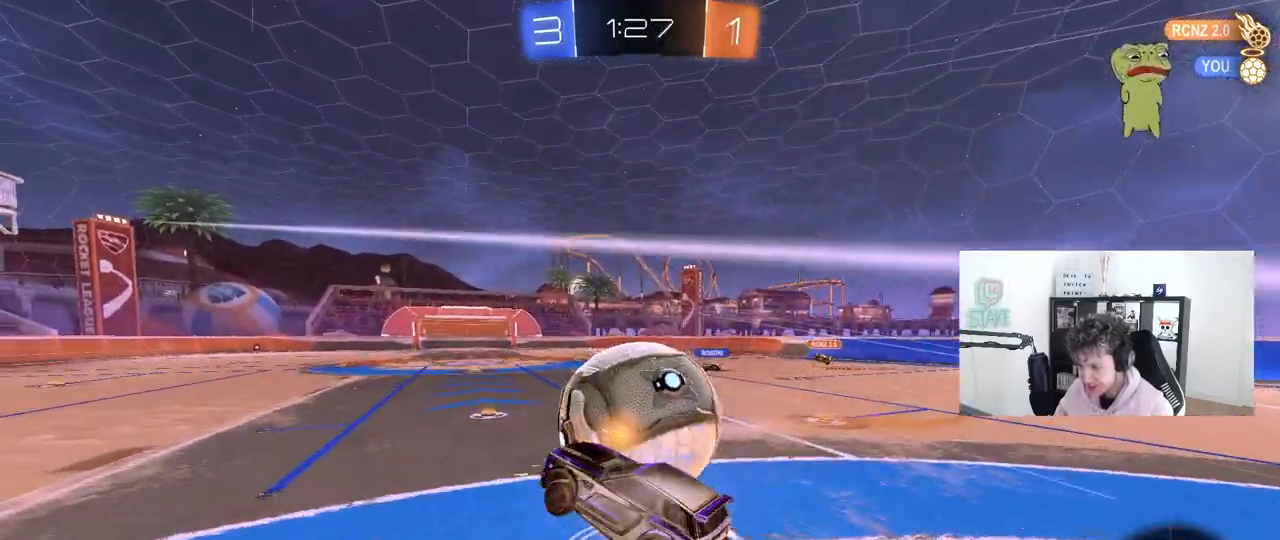
{"keys": ["d", "shift"], "mouse": [], "mouse_move": "still", "events": [[117, "mouse_right", "up"], [317, "mouse_left", "up"]]}
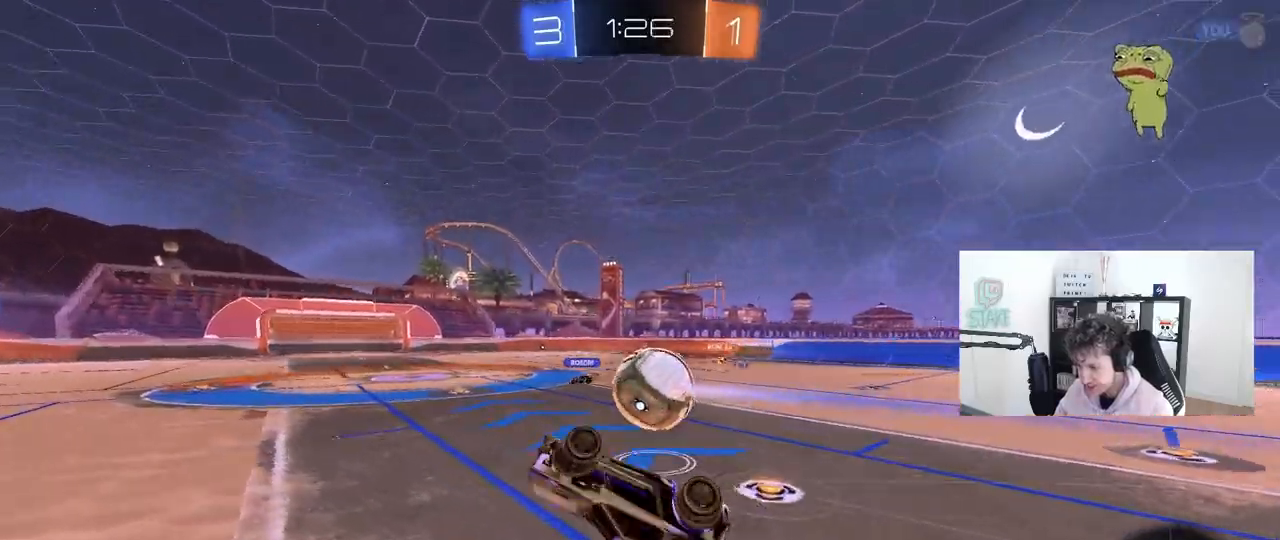
{"keys": [], "mouse": [], "mouse_move": "still", "events": [[133, "shift", "up"], [183, "d", "up"], [183, "w", "down"], [417, "w", "up"]]}
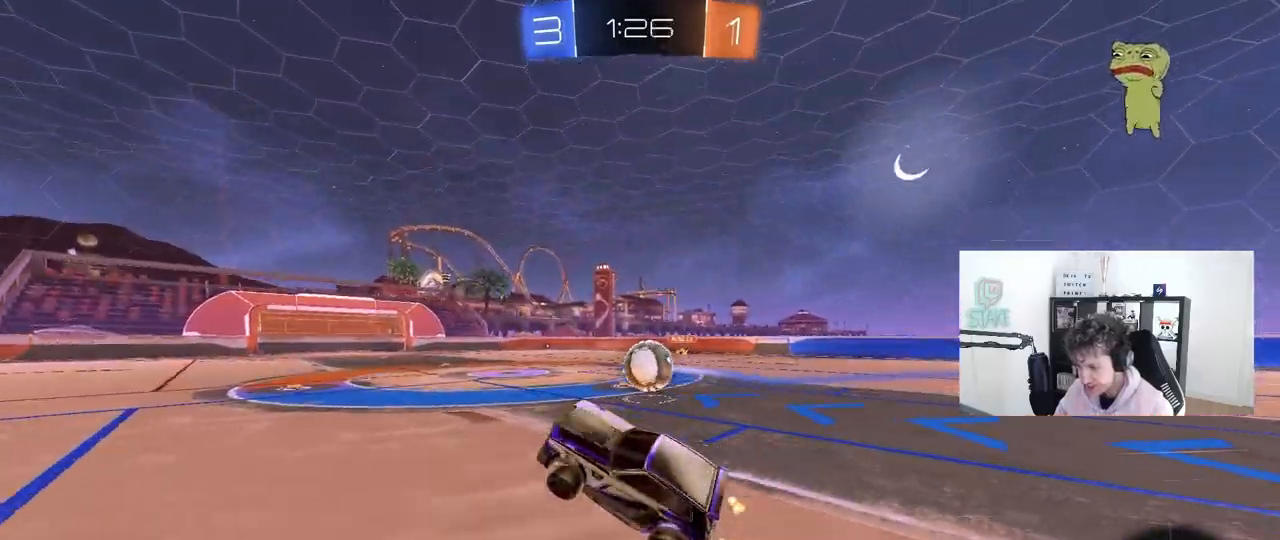
{"keys": ["a", "w"], "mouse": [], "mouse_move": "still", "events": [[150, "a", "down"], [150, "w", "down"]]}
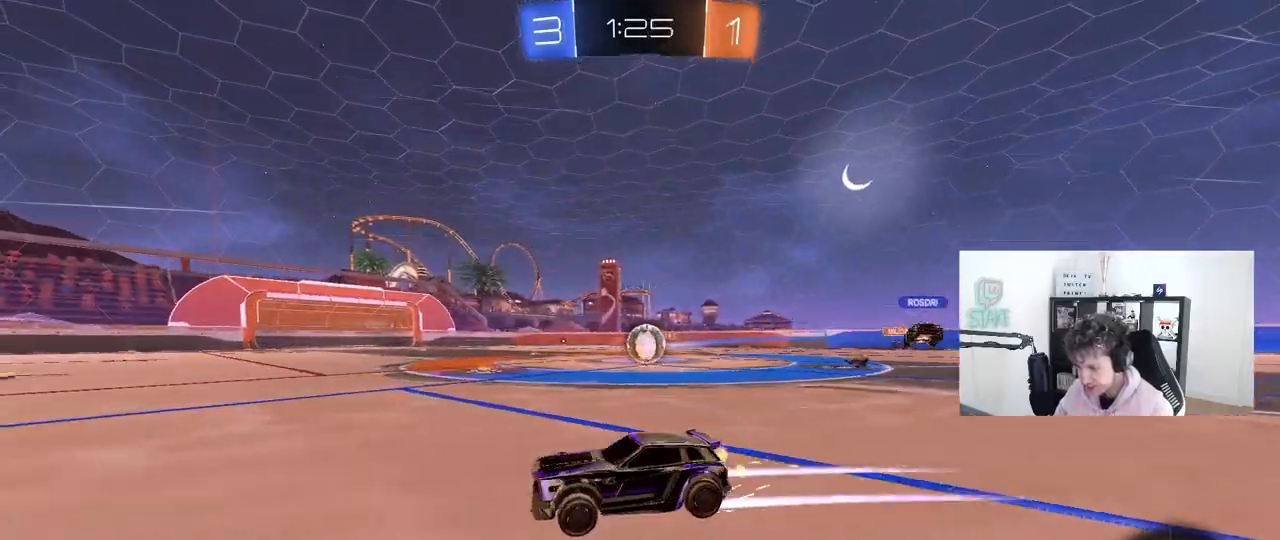
{"keys": ["a", "w"], "mouse": [], "mouse_move": "still", "events": [[33, "a", "up"], [167, "mouse_left", "down"], [167, "space", "down"], [367, "space", "up"], [400, "a", "down"], [450, "mouse_left", "up"]]}
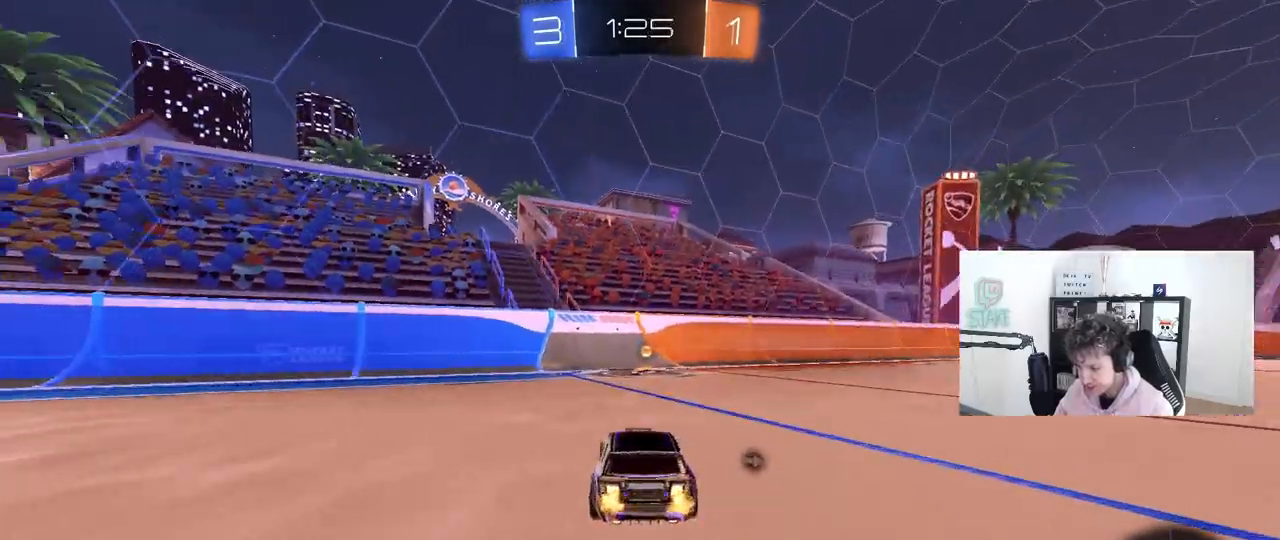
{"keys": ["d"], "mouse": [], "mouse_move": "still", "events": [[50, "a", "up"], [50, "space", "down"], [183, "w", "up"], [233, "d", "down"], [233, "space", "up"], [333, "s", "down"], [467, "s", "up"]]}
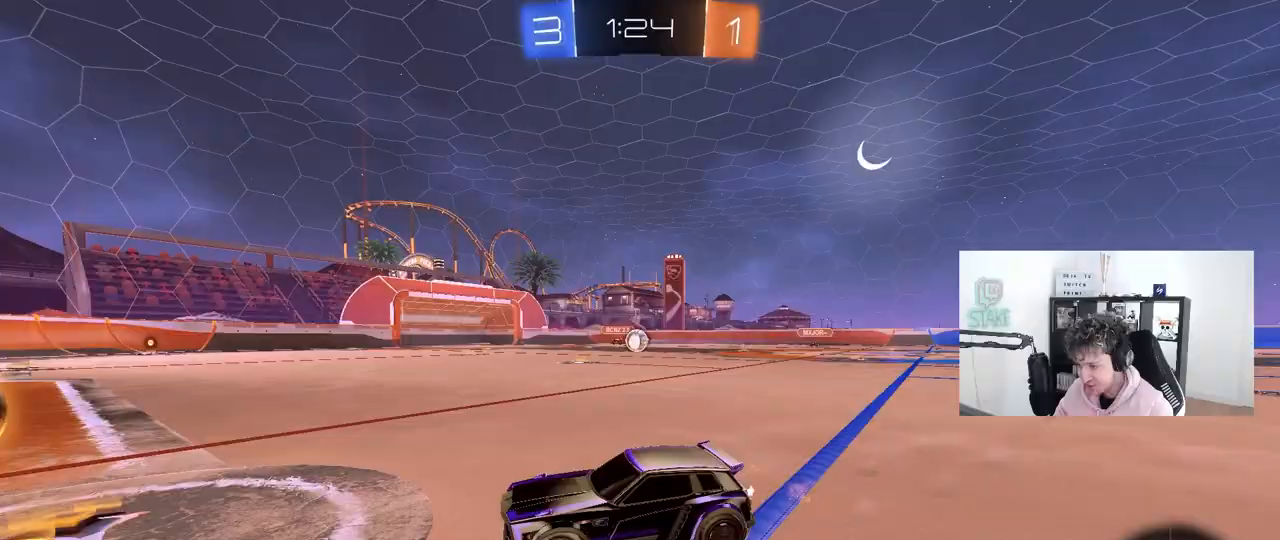
{"keys": ["d", "shift", "w"], "mouse": [], "mouse_move": "still", "events": [[150, "d", "up"], [150, "w", "down"], [350, "d", "down"], [433, "shift", "down"]]}
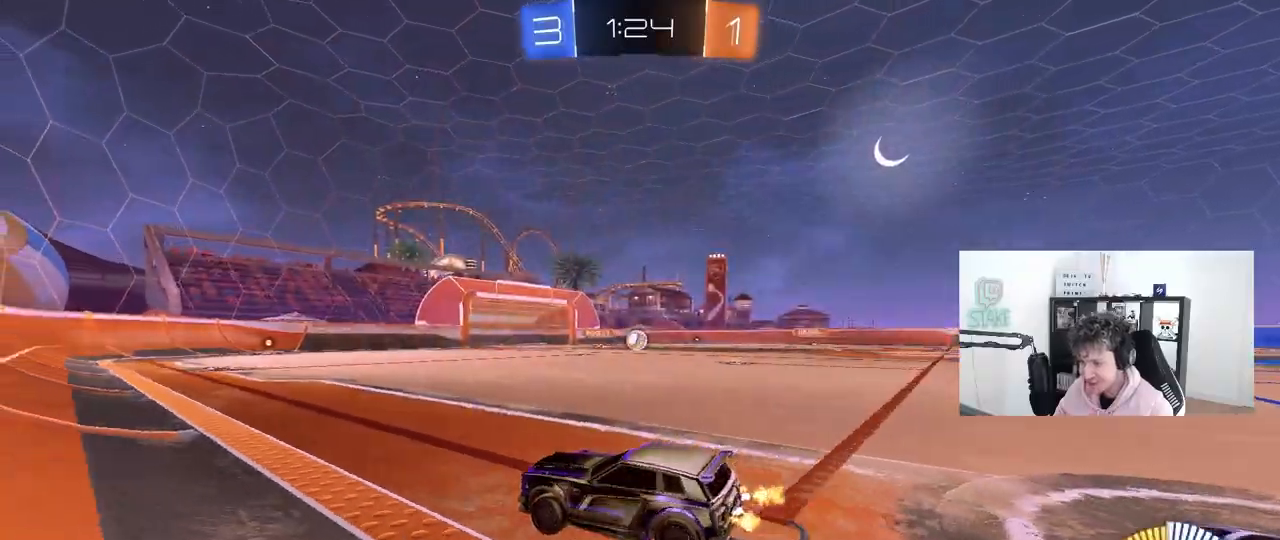
{"keys": ["a", "w"], "mouse": [], "mouse_move": "still", "events": [[117, "shift", "up"], [500, "a", "down"], [500, "d", "up"]]}
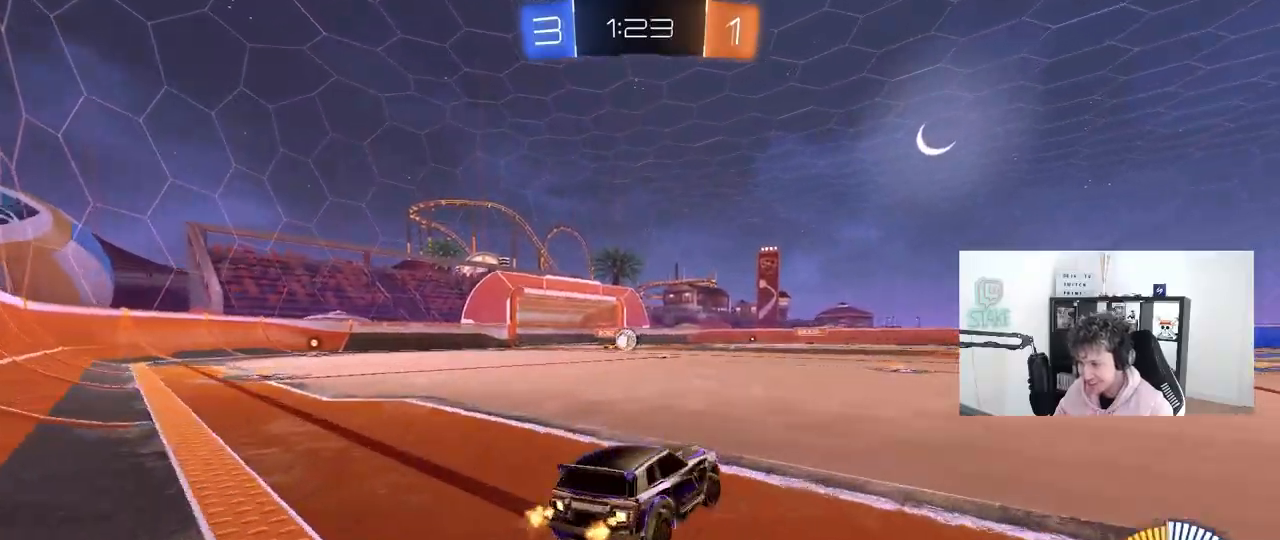
{"keys": ["a", "w"], "mouse": ["left"], "mouse_move": "still", "events": [[233, "mouse_left", "down"]]}